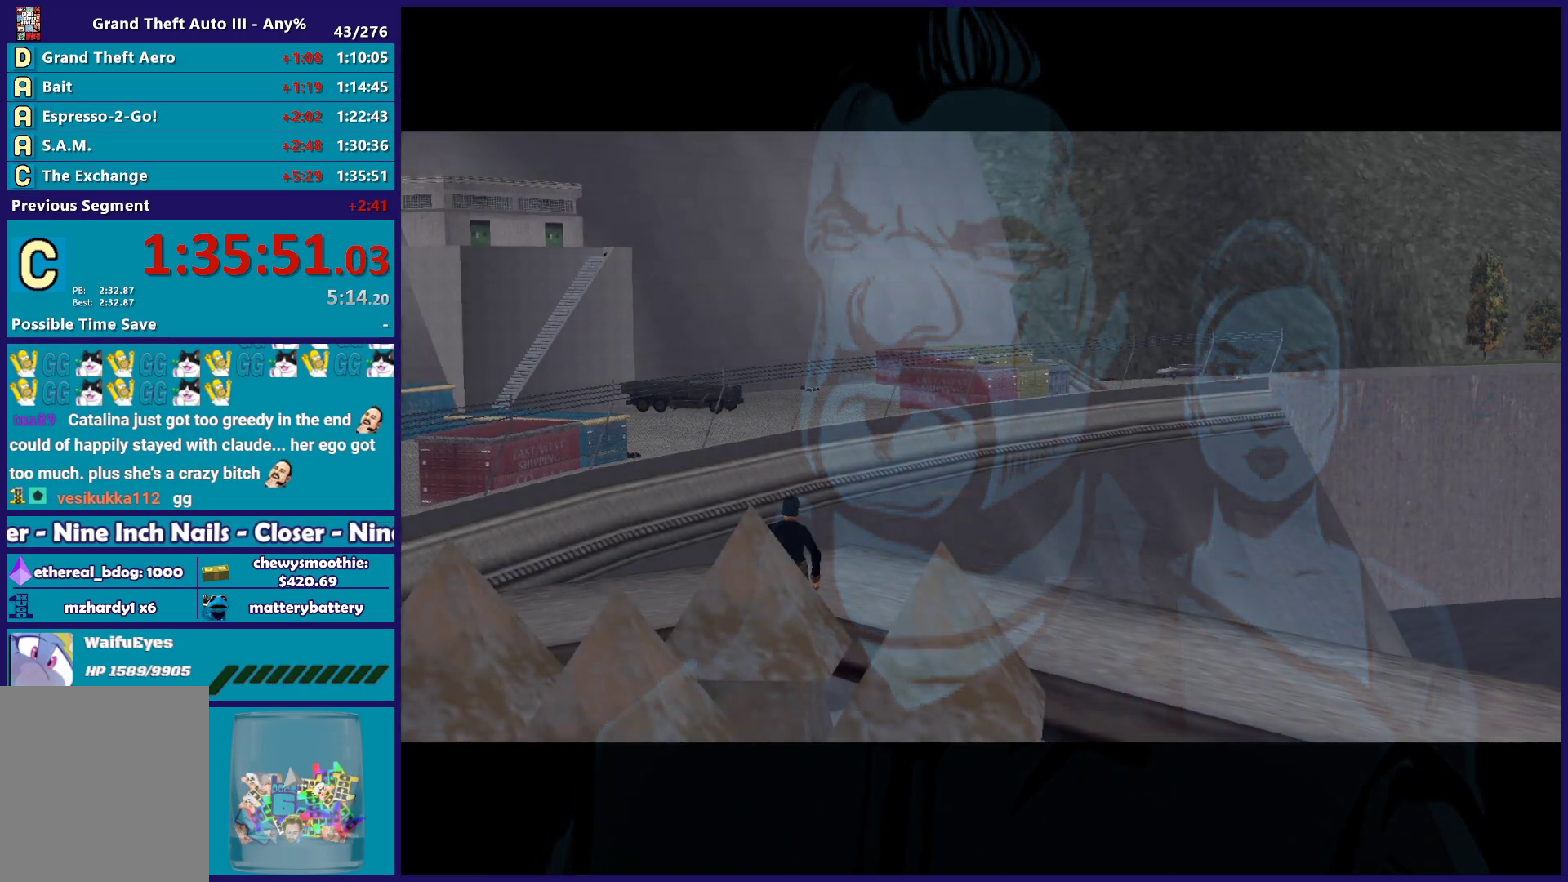
Gameplay with a controller (Xbox layout); each line is a JSON object with the inputs held at the frame after it. "button_events" lists button changes between this image and that frame as [ms after this image, input, new state], when the widget could be followed in between (sticks are given only as held states).
{"buttons": [], "left_stick": "center", "right_stick": "center", "button_events": [[17, "A", "down"], [117, "A", "up"], [267, "A", "down"], [383, "A", "up"]]}
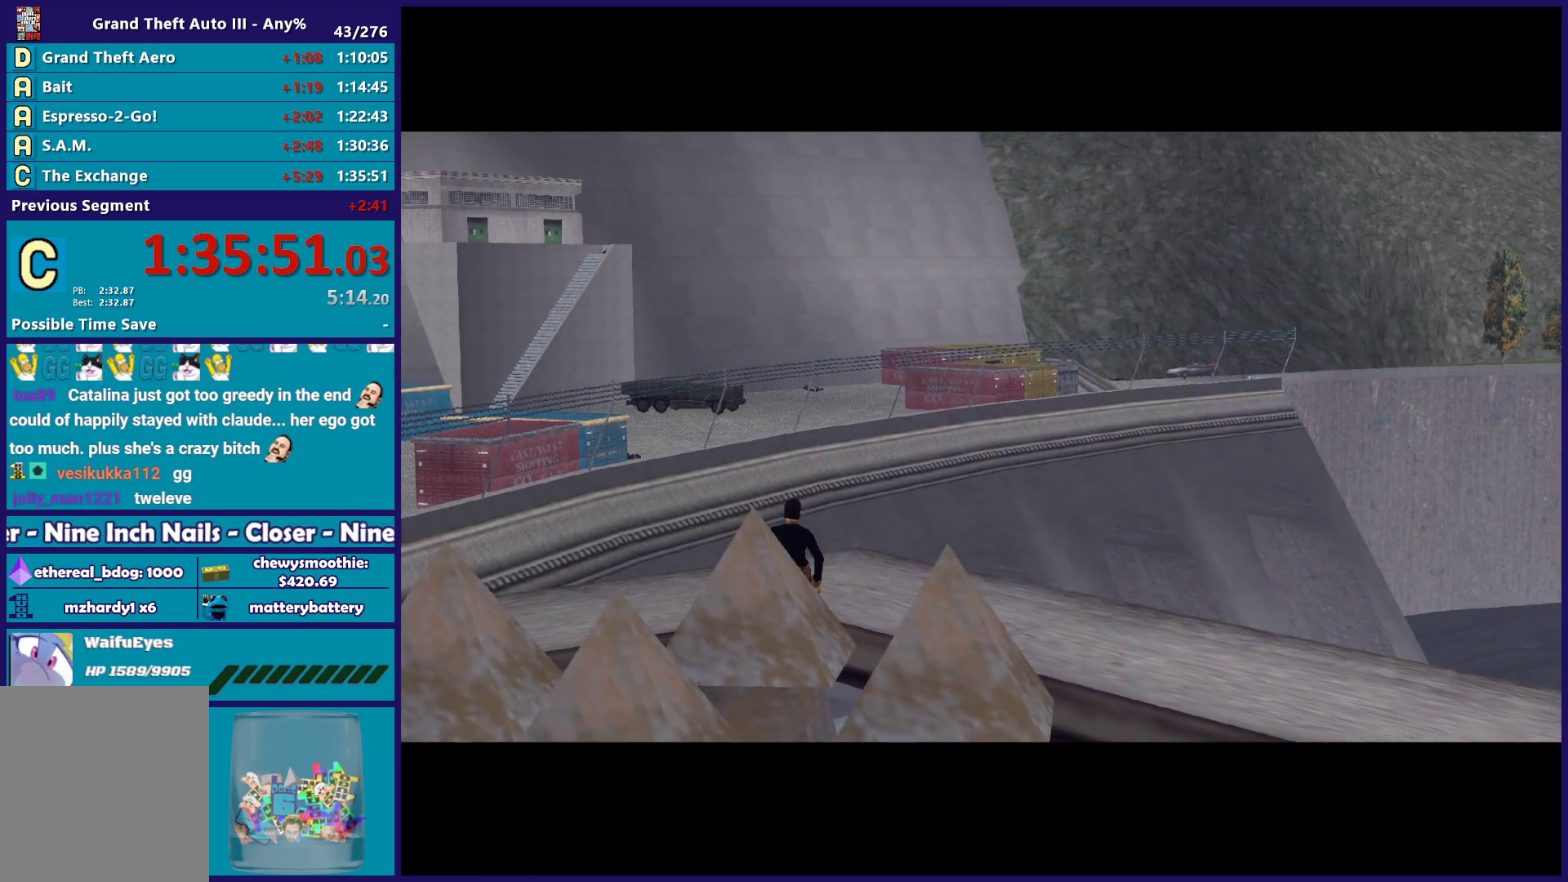
{"buttons": [], "left_stick": "center", "right_stick": "center", "button_events": [[17, "A", "down"], [117, "A", "up"], [283, "A", "down"], [433, "A", "up"]]}
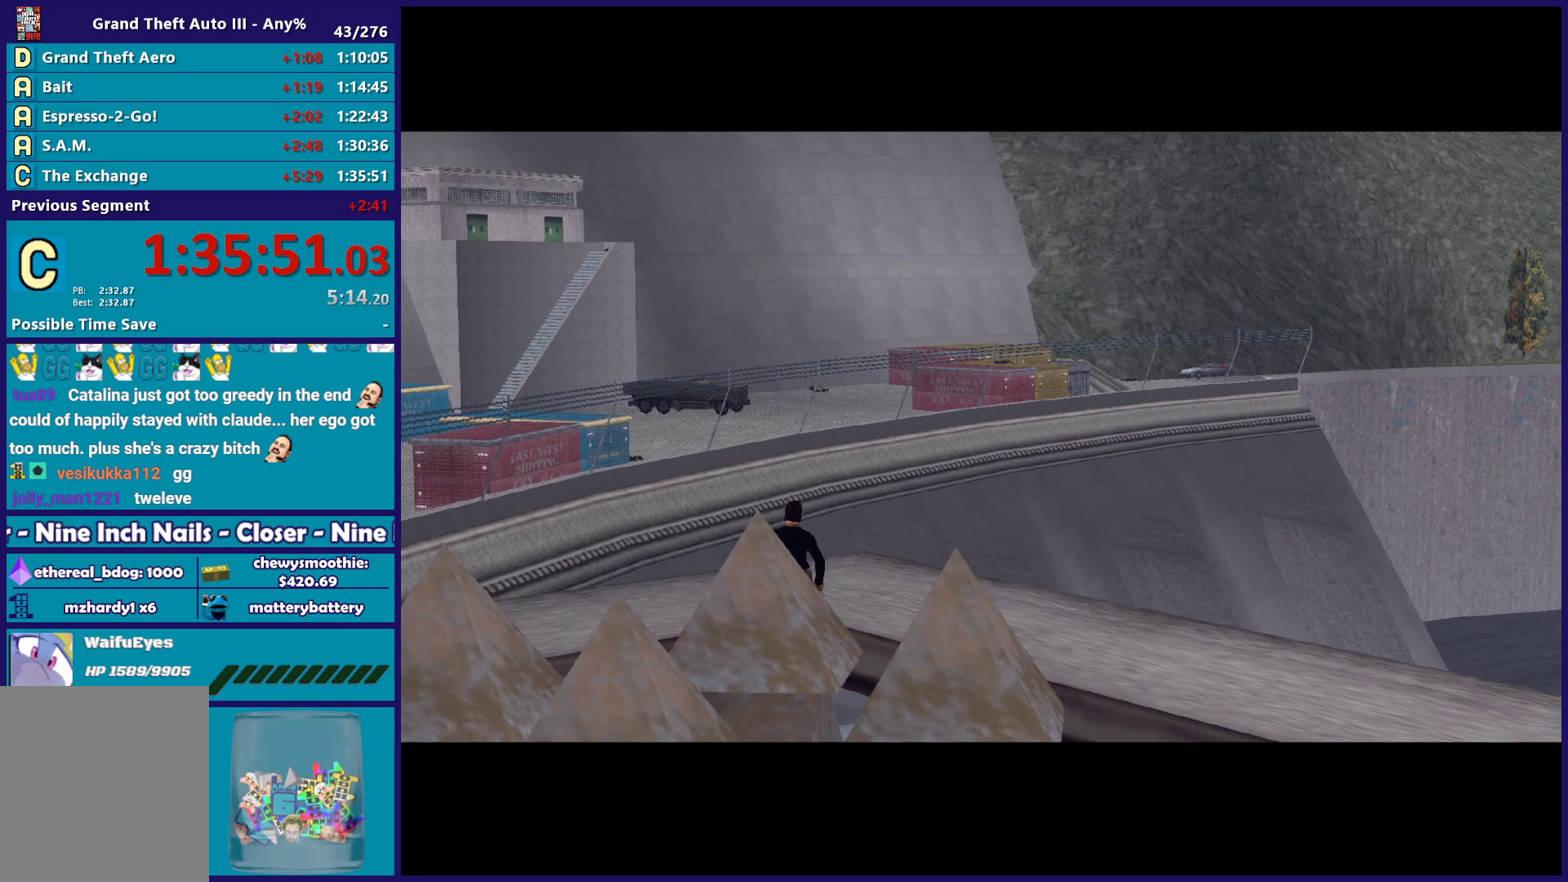
{"buttons": [], "left_stick": "center", "right_stick": "center", "button_events": [[67, "A", "down"], [183, "A", "up"], [317, "A", "down"], [467, "A", "up"]]}
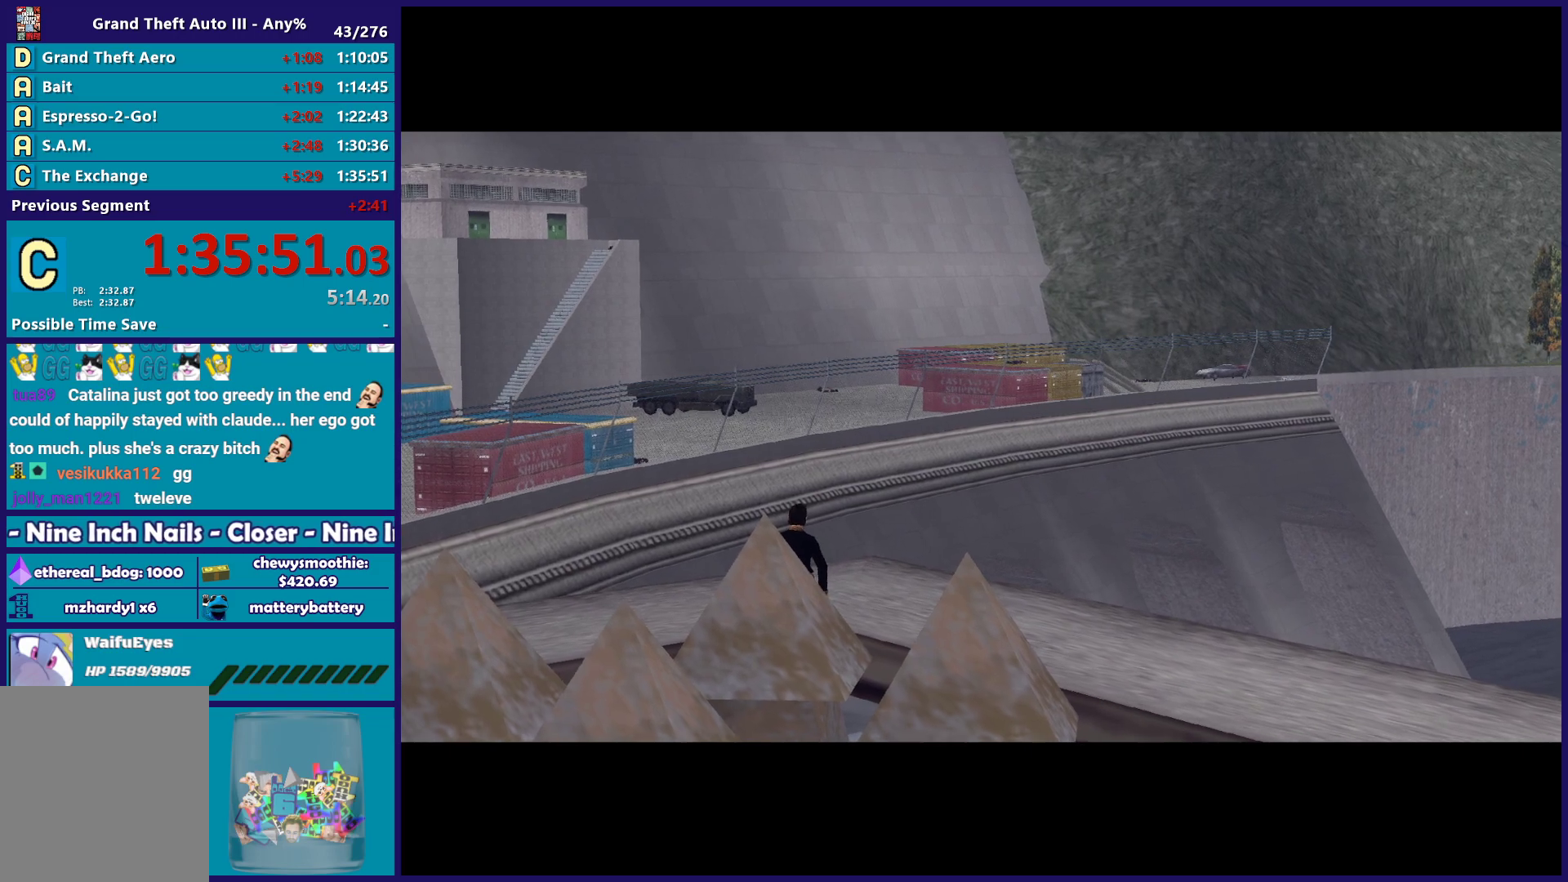
{"buttons": ["A"], "left_stick": "center", "right_stick": "center", "button_events": [[117, "A", "down"], [233, "A", "up"], [367, "A", "down"]]}
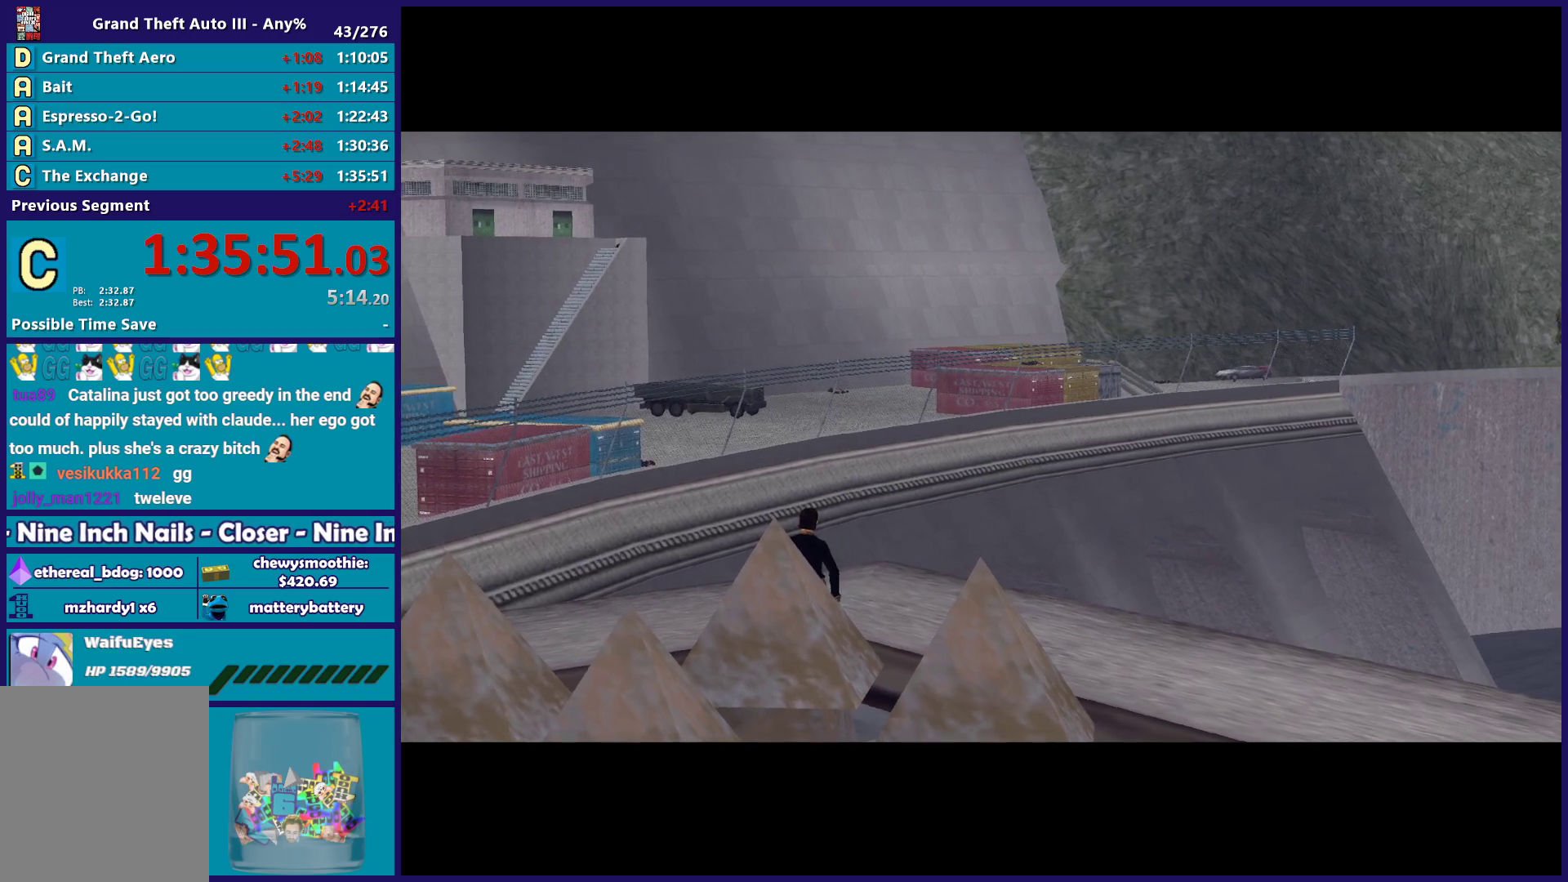
{"buttons": [], "left_stick": "center", "right_stick": "center", "button_events": [[17, "A", "up"], [150, "A", "down"], [250, "A", "up"]]}
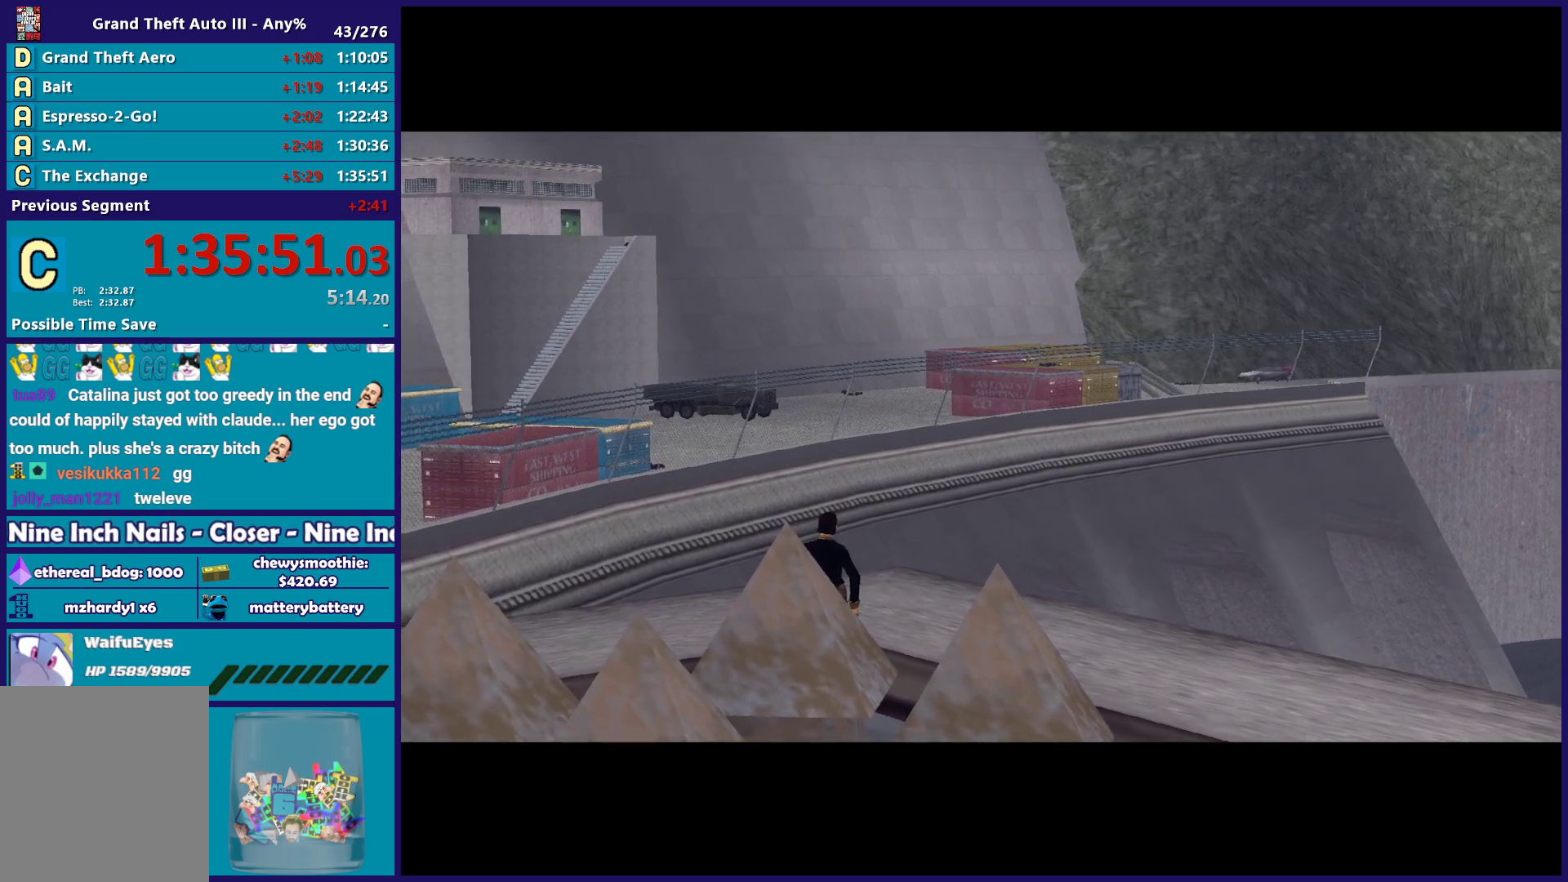
{"buttons": [], "left_stick": "down-right", "right_stick": "center", "button_events": []}
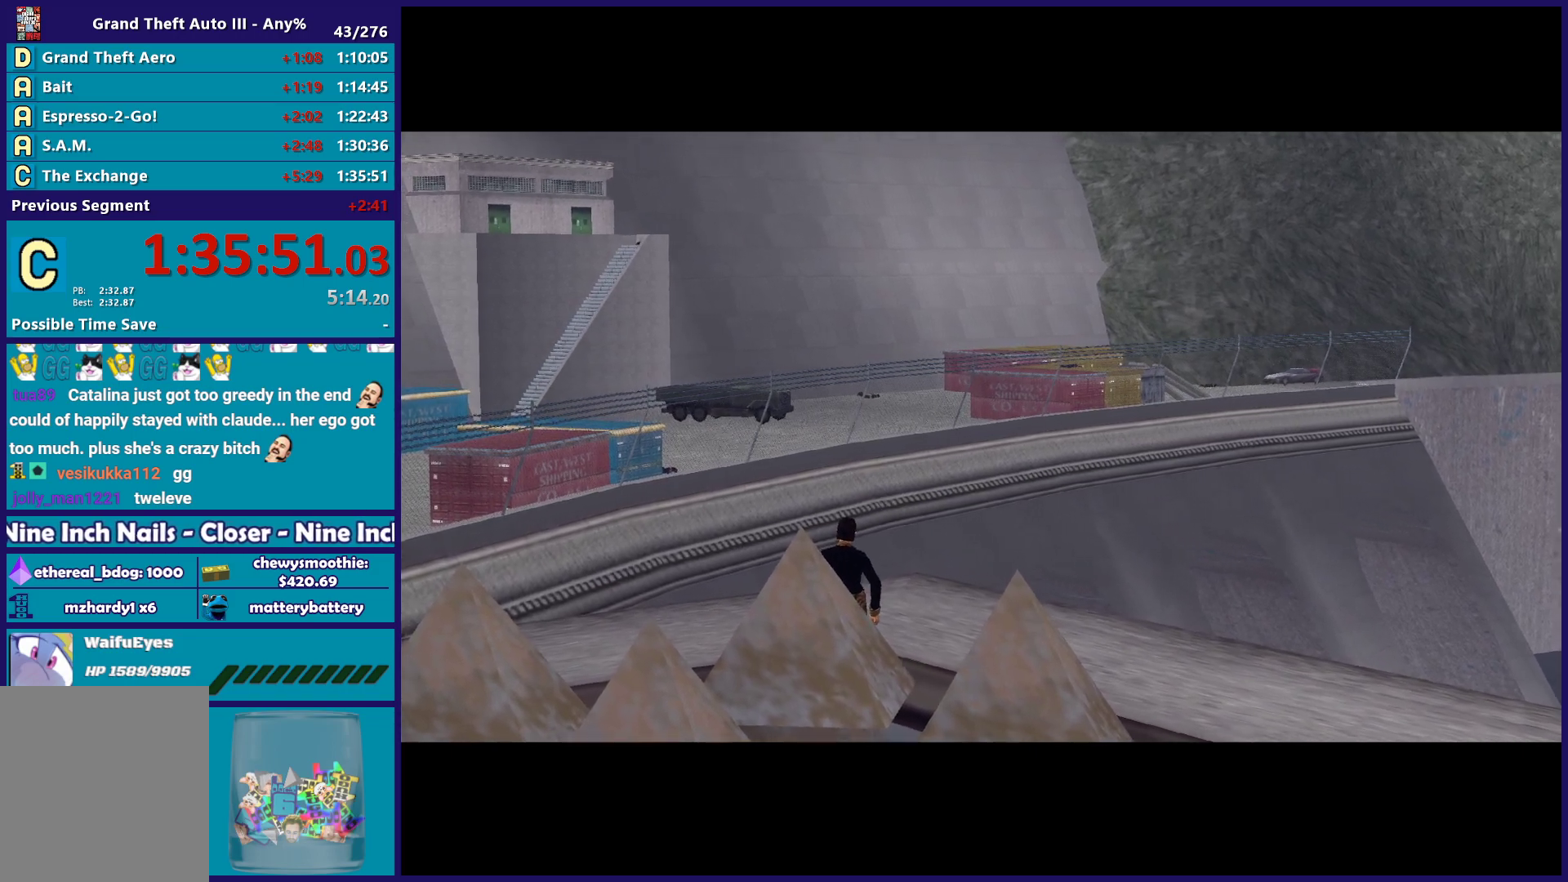
{"buttons": [], "left_stick": "up", "right_stick": "center", "button_events": []}
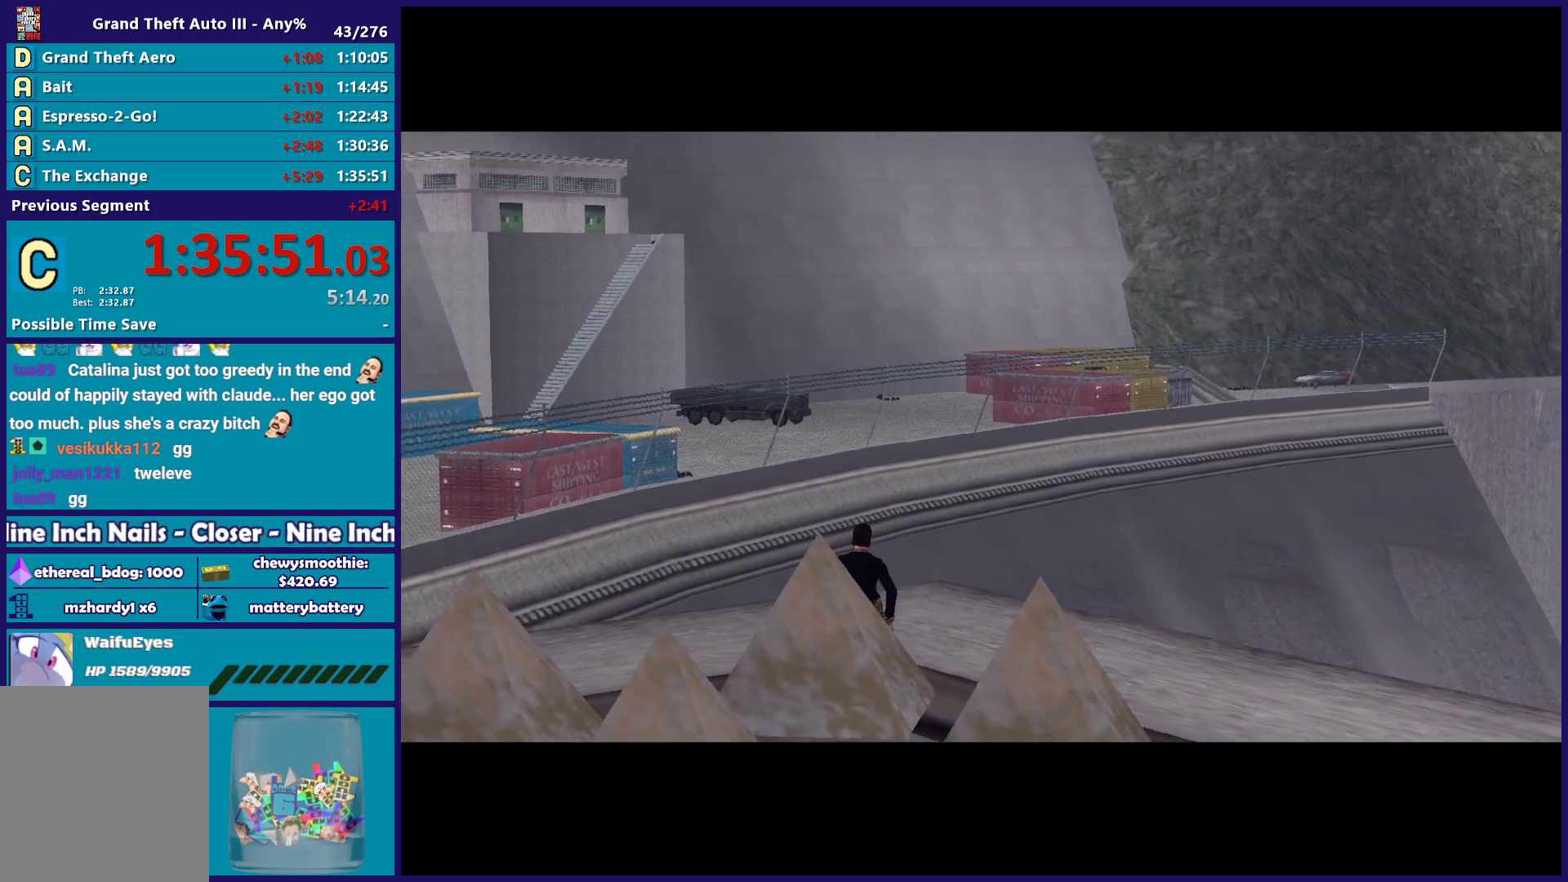
{"buttons": ["A"], "left_stick": "up", "right_stick": "center", "button_events": [[417, "A", "down"]]}
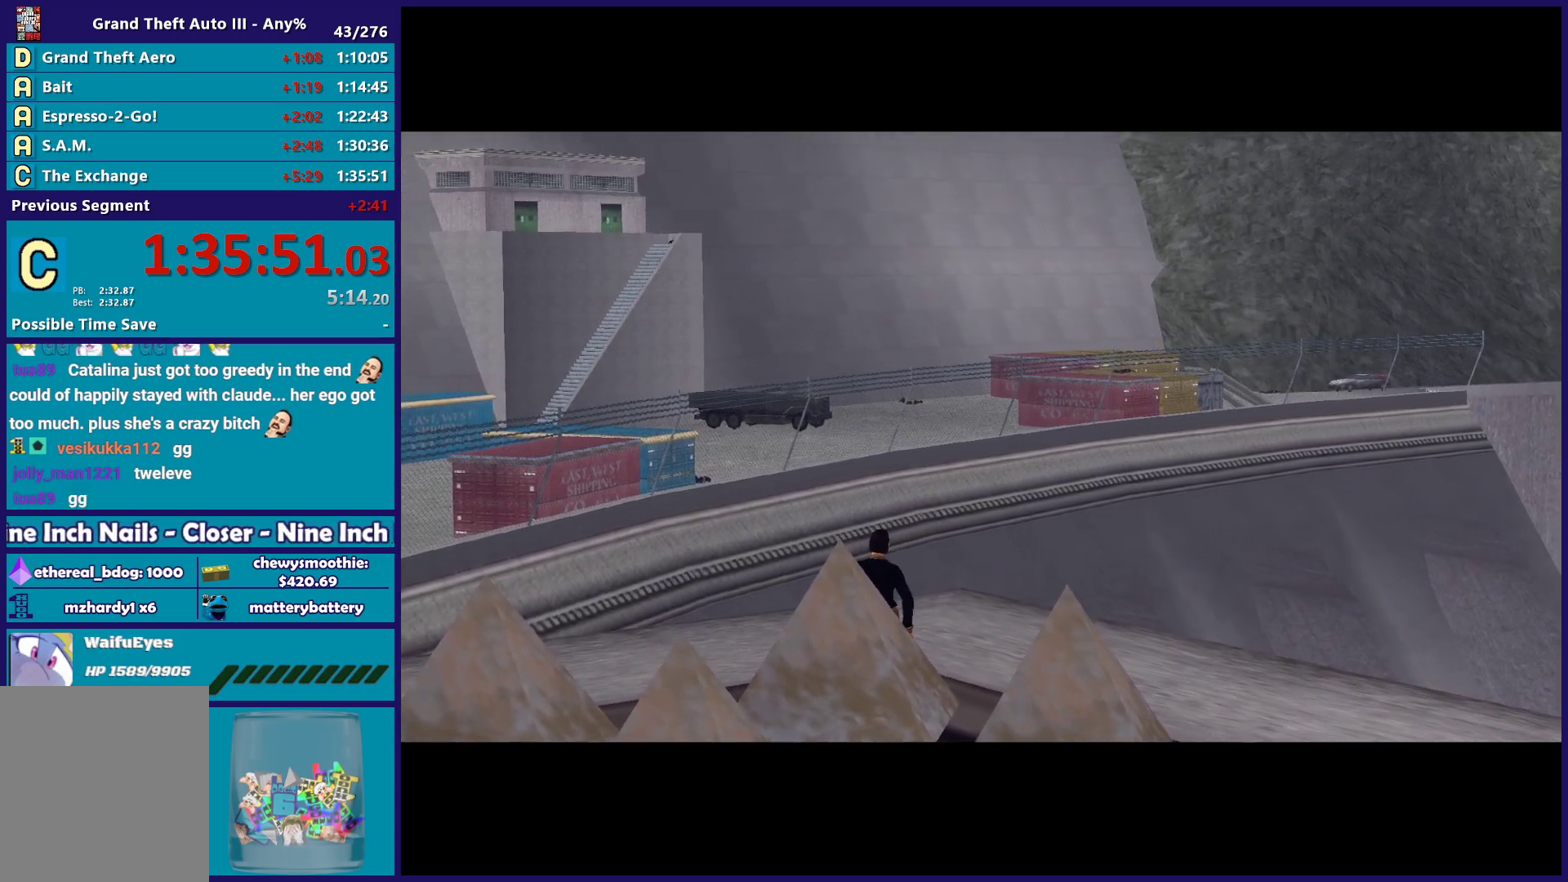
{"buttons": [], "left_stick": "up", "right_stick": "center", "button_events": [[67, "A", "up"], [250, "A", "down"], [450, "A", "up"]]}
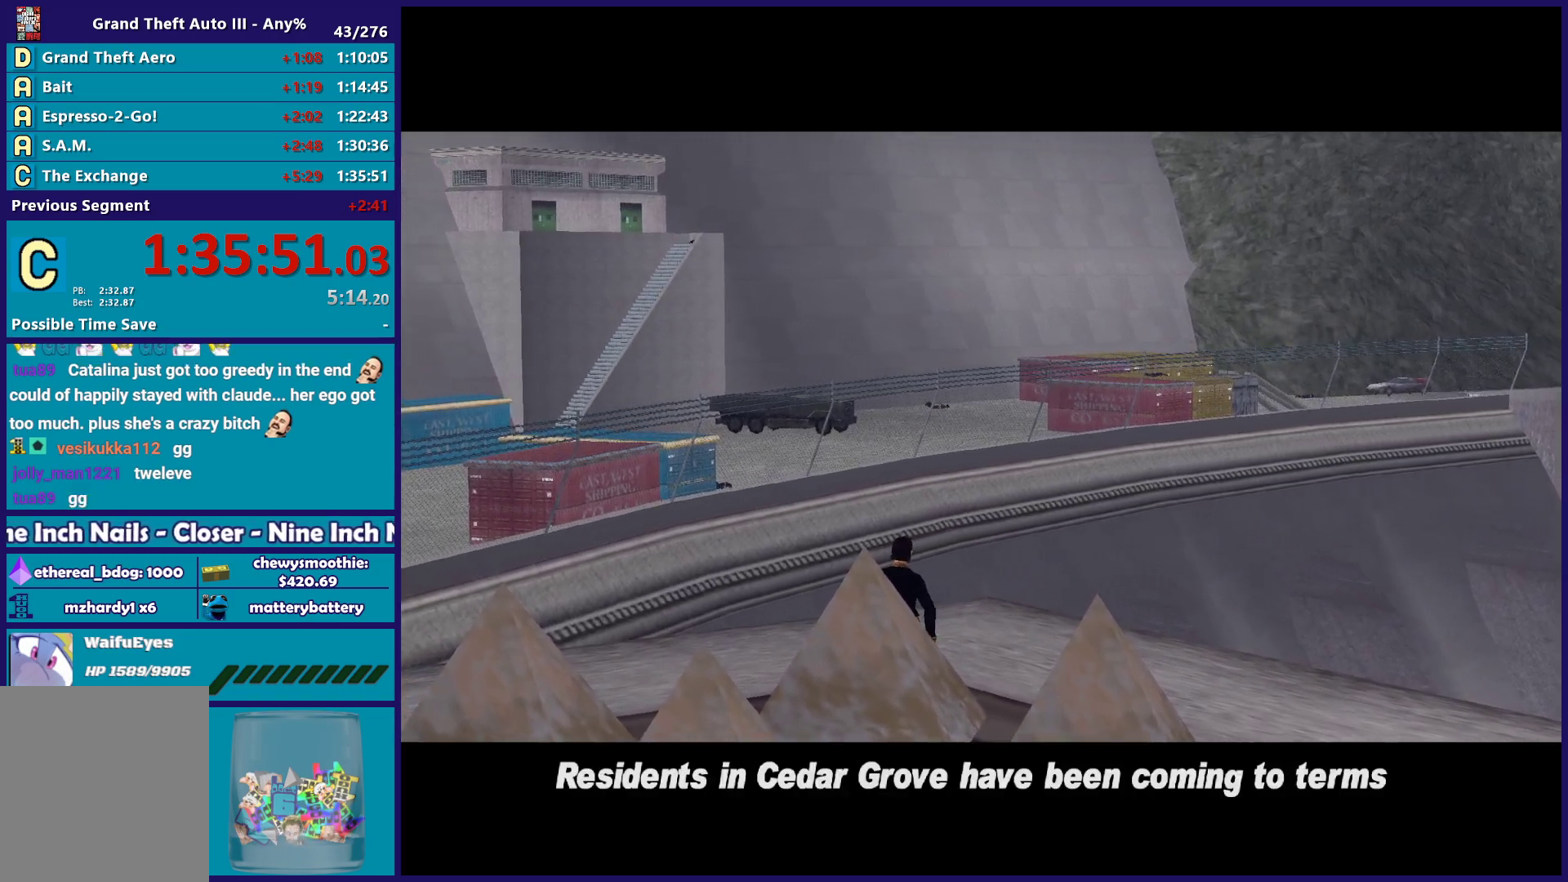
{"buttons": [], "left_stick": "up", "right_stick": "center", "button_events": [[233, "A", "down"], [400, "A", "up"]]}
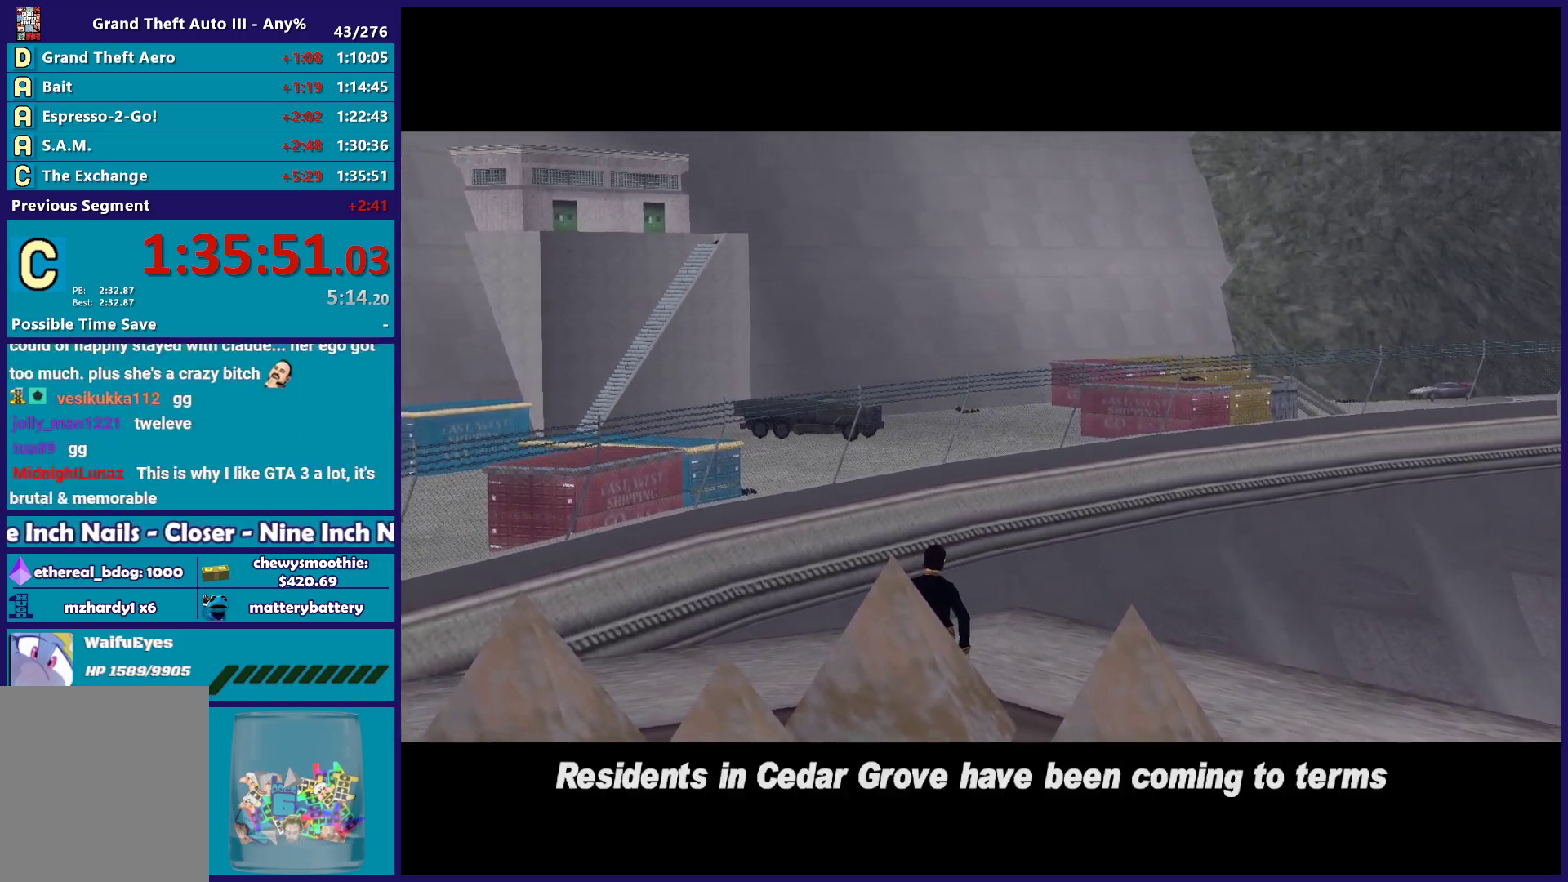
{"buttons": [], "left_stick": "down", "right_stick": "center", "button_events": [[67, "A", "down"], [233, "A", "up"], [400, "A", "down"], [483, "A", "up"]]}
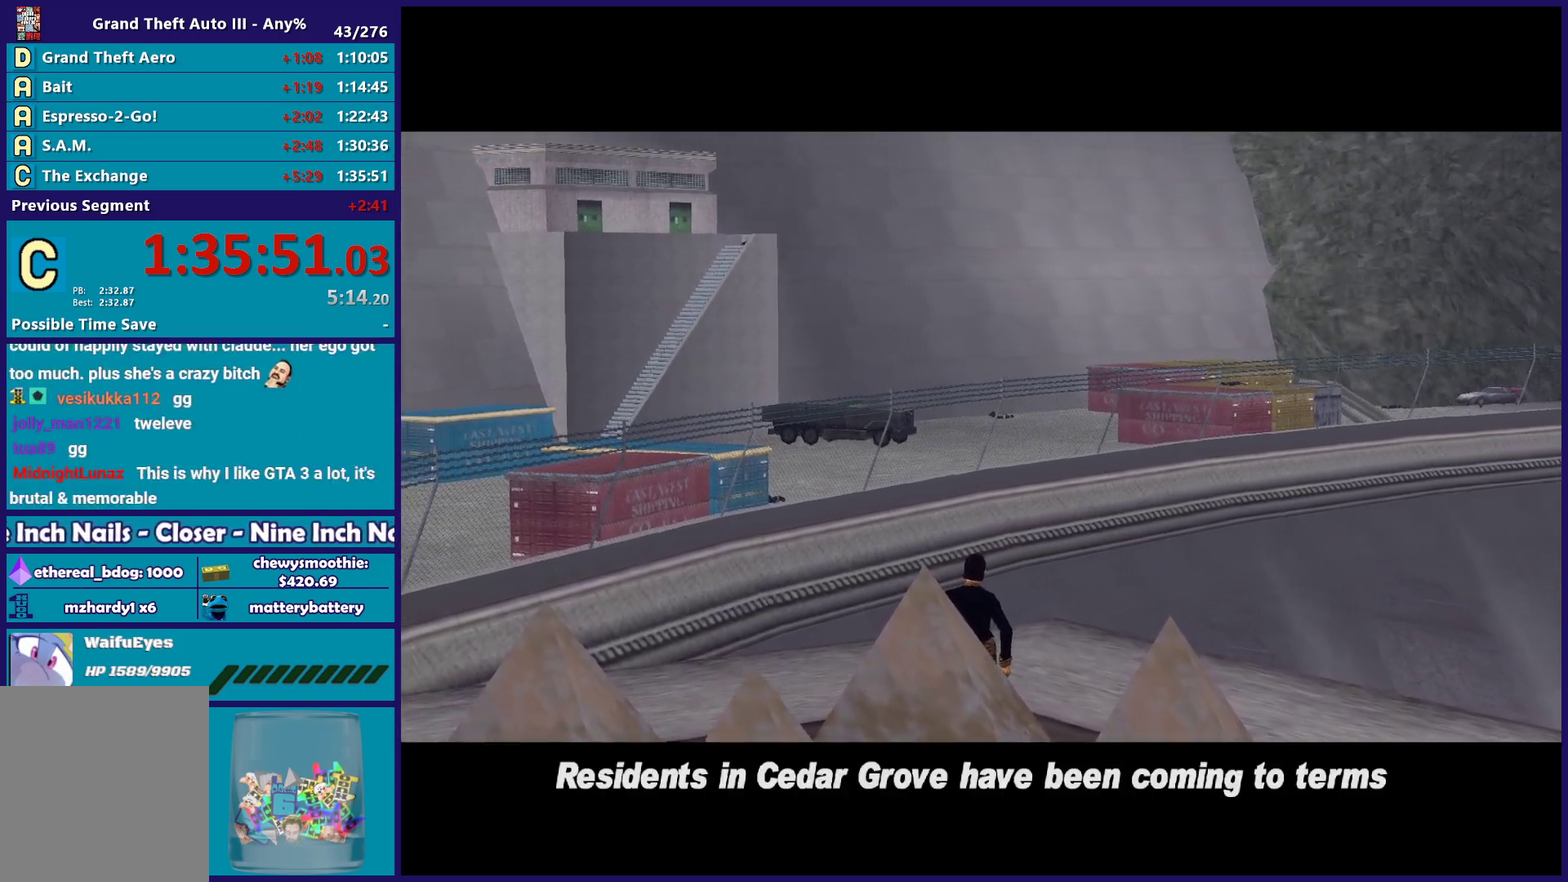
{"buttons": ["A", "R2"], "left_stick": "up-right", "right_stick": "center", "button_events": [[117, "A", "down"], [233, "A", "up"], [333, "A", "down"], [350, "R2", "down"]]}
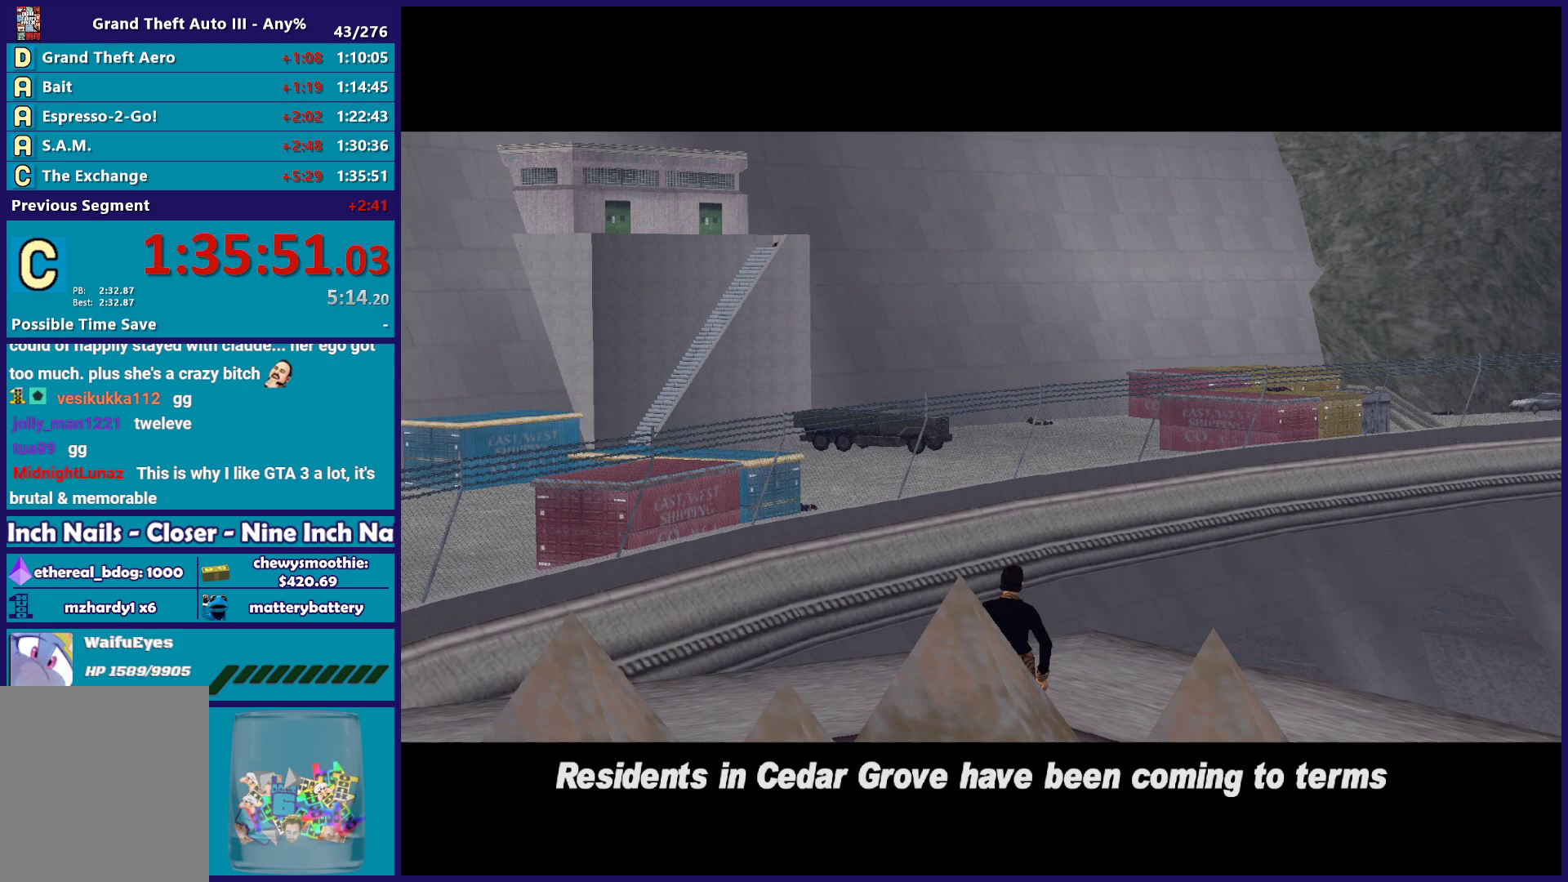
{"buttons": [], "left_stick": "up-left", "right_stick": "center", "button_events": [[17, "A", "up"], [67, "R2", "up"], [233, "A", "down"], [450, "A", "up"]]}
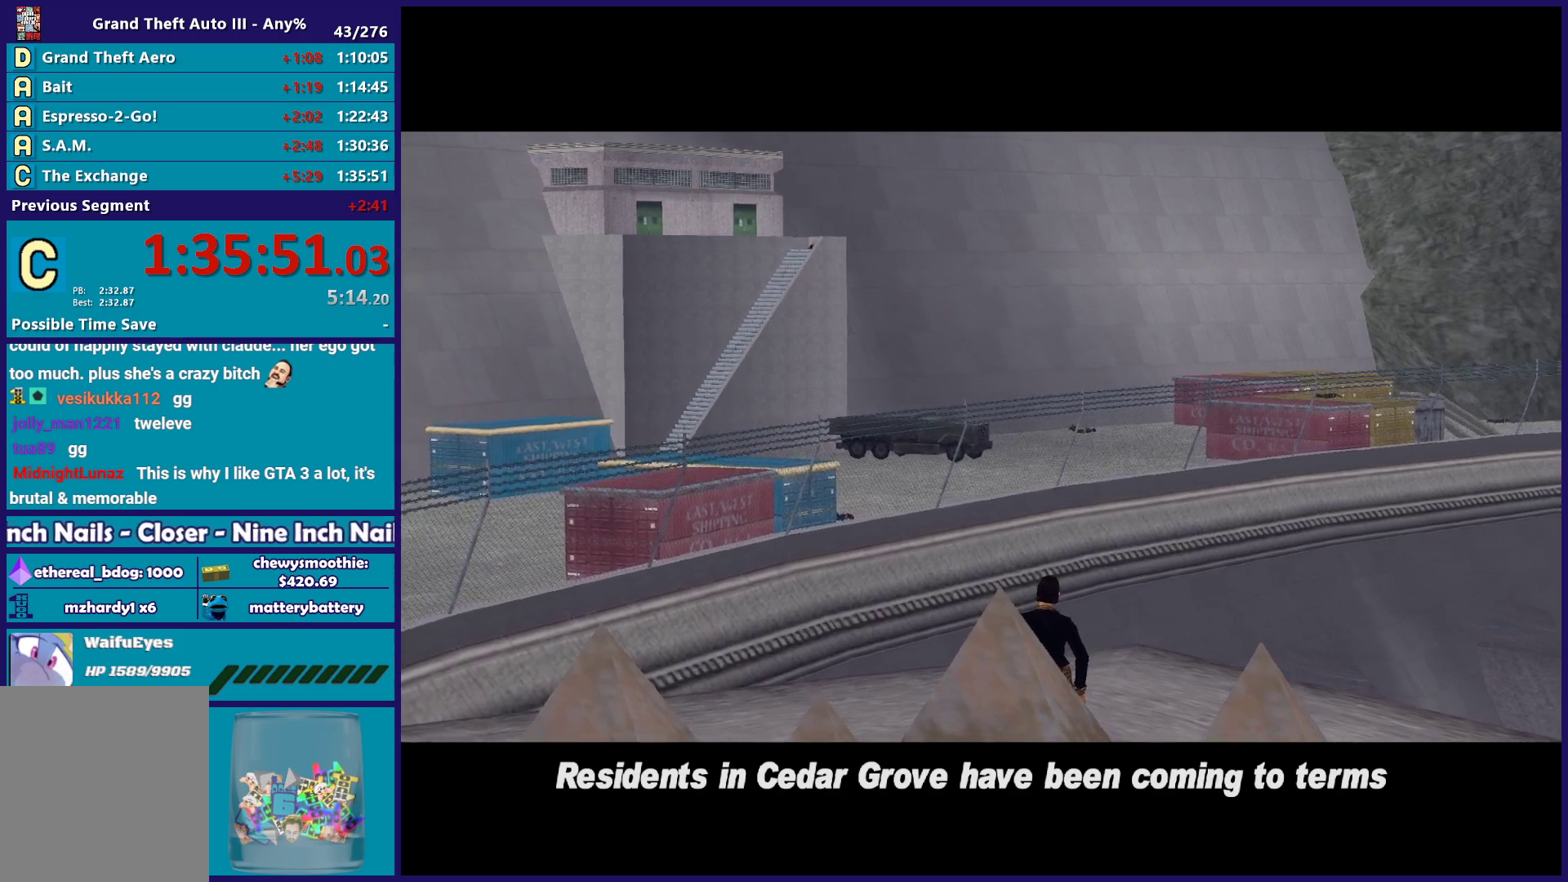
{"buttons": ["R2"], "left_stick": "up", "right_stick": "center", "button_events": [[50, "A", "down"], [250, "R2", "down"], [450, "A", "up"]]}
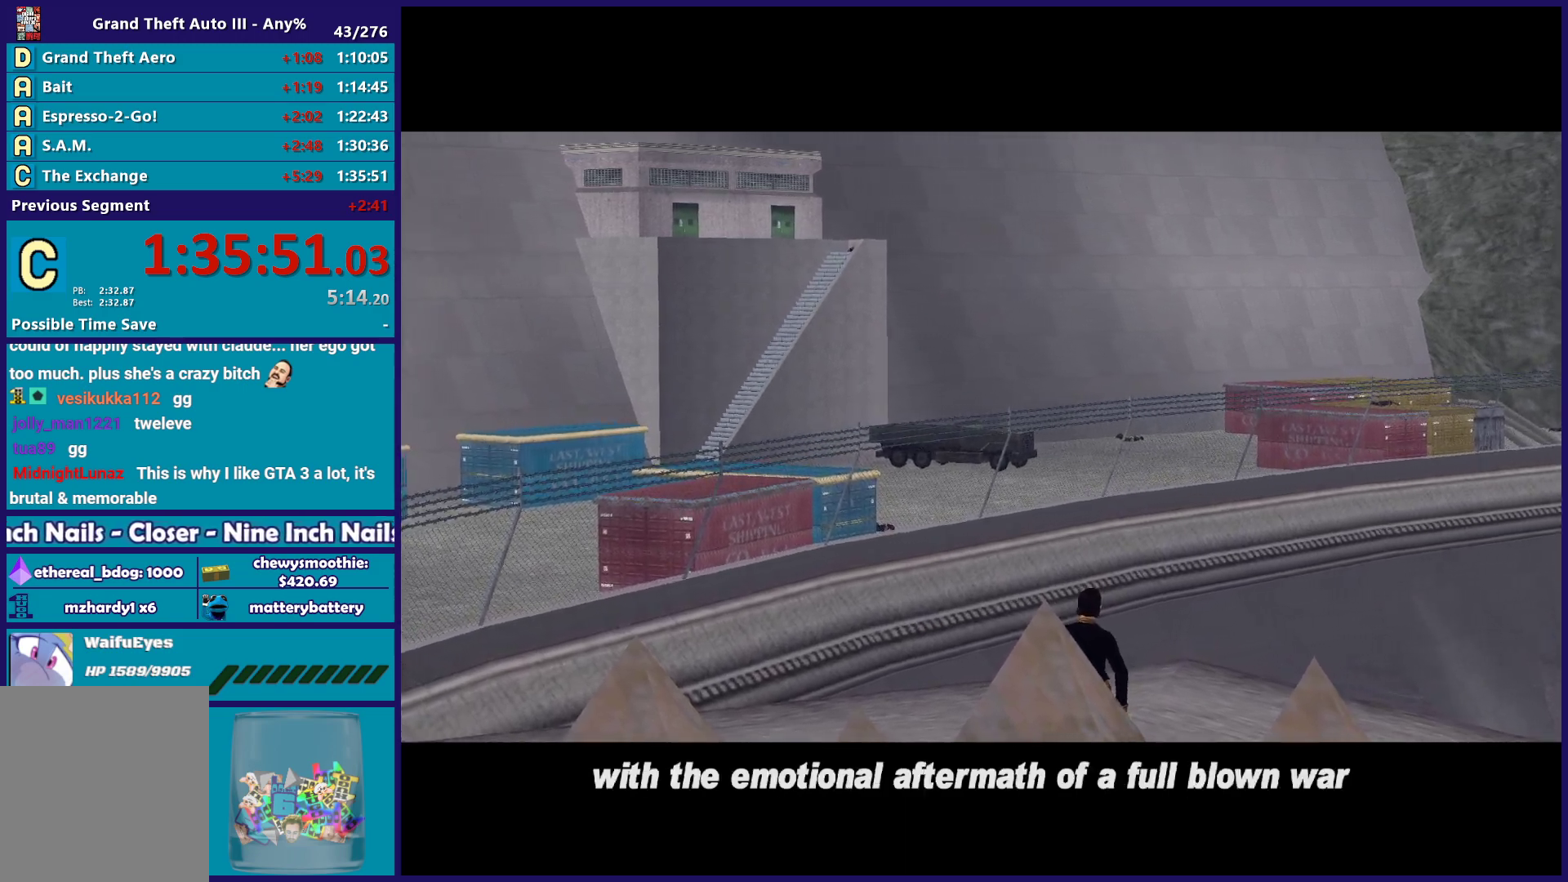
{"buttons": [], "left_stick": "up-left", "right_stick": "center", "button_events": [[33, "R2", "up"], [233, "A", "down"], [267, "R2", "down"], [433, "A", "up"], [467, "R2", "up"]]}
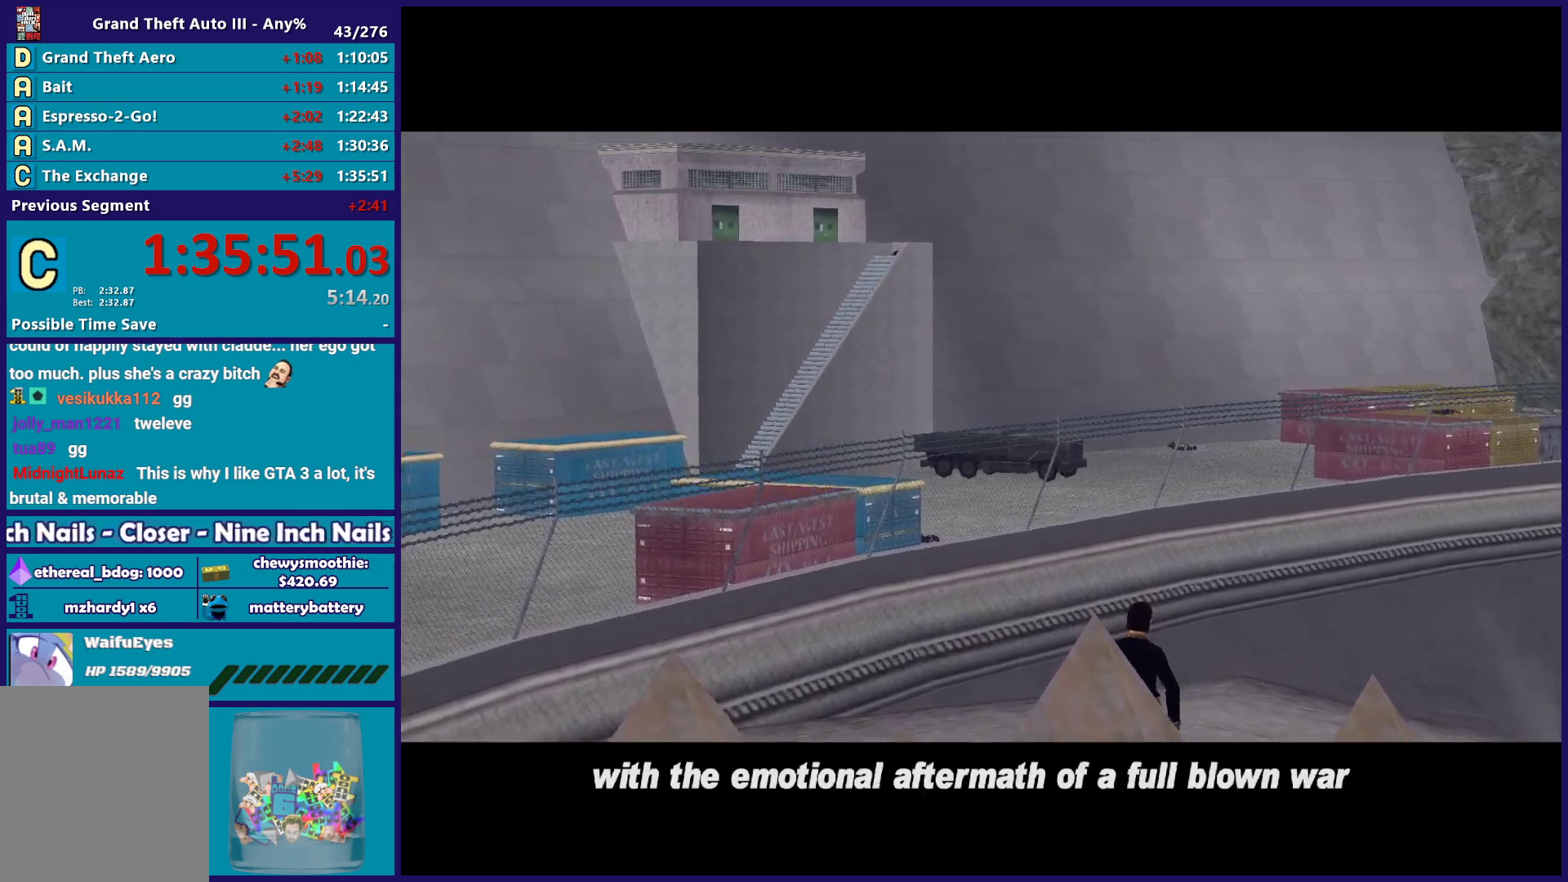
{"buttons": [], "left_stick": "center", "right_stick": "center", "button_events": [[333, "R2", "down"], [350, "A", "down"], [433, "A", "up"], [483, "R2", "up"]]}
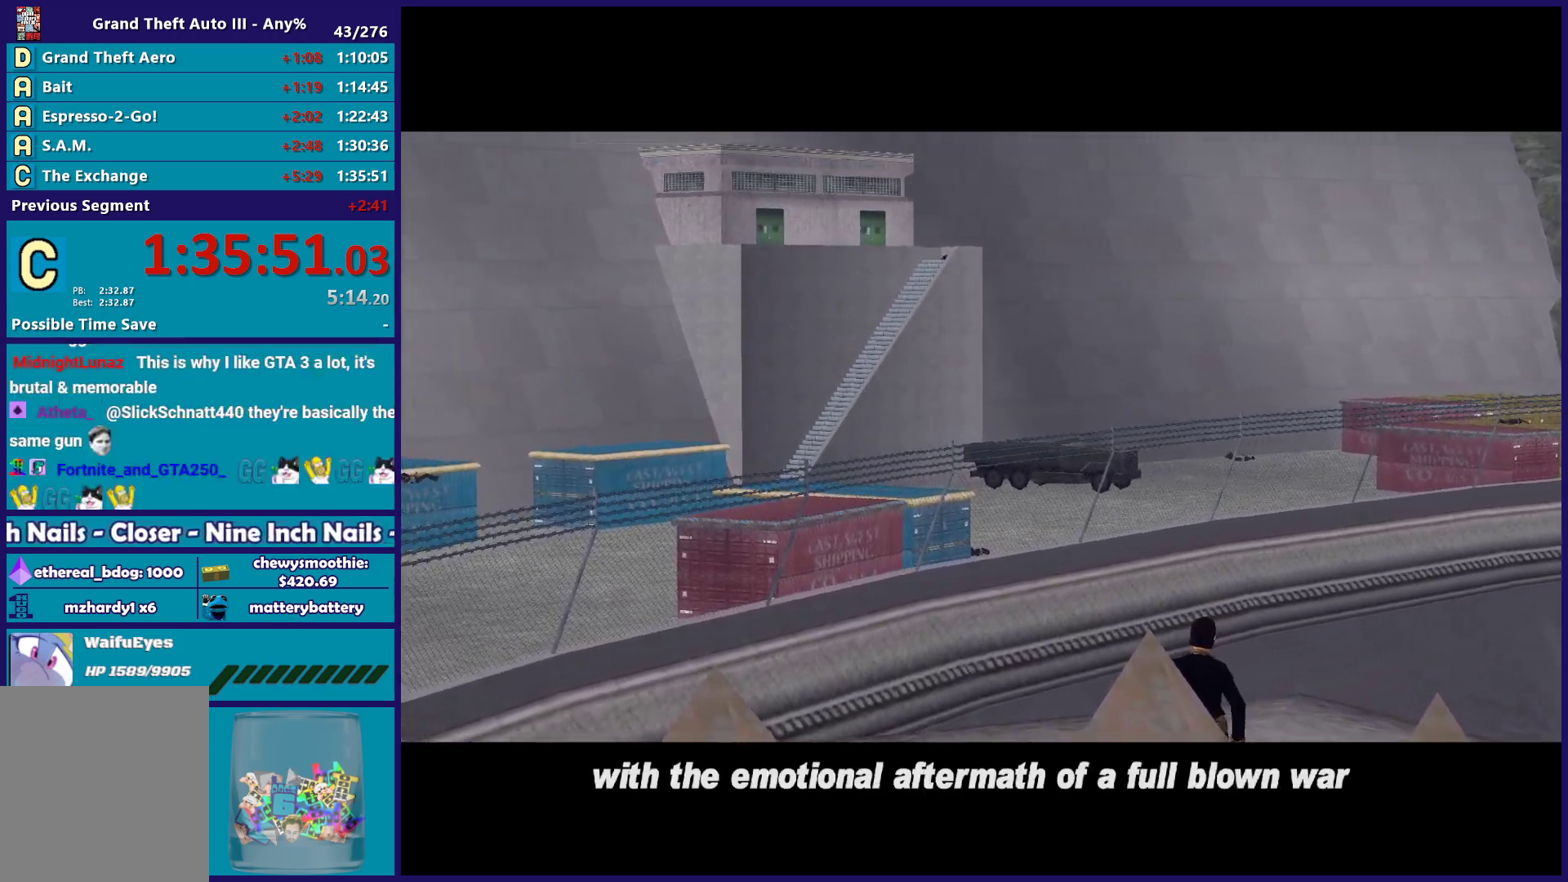
{"buttons": [], "left_stick": "down", "right_stick": "center", "button_events": [[183, "A", "down"], [183, "R2", "down"], [383, "A", "up"], [383, "R2", "up"]]}
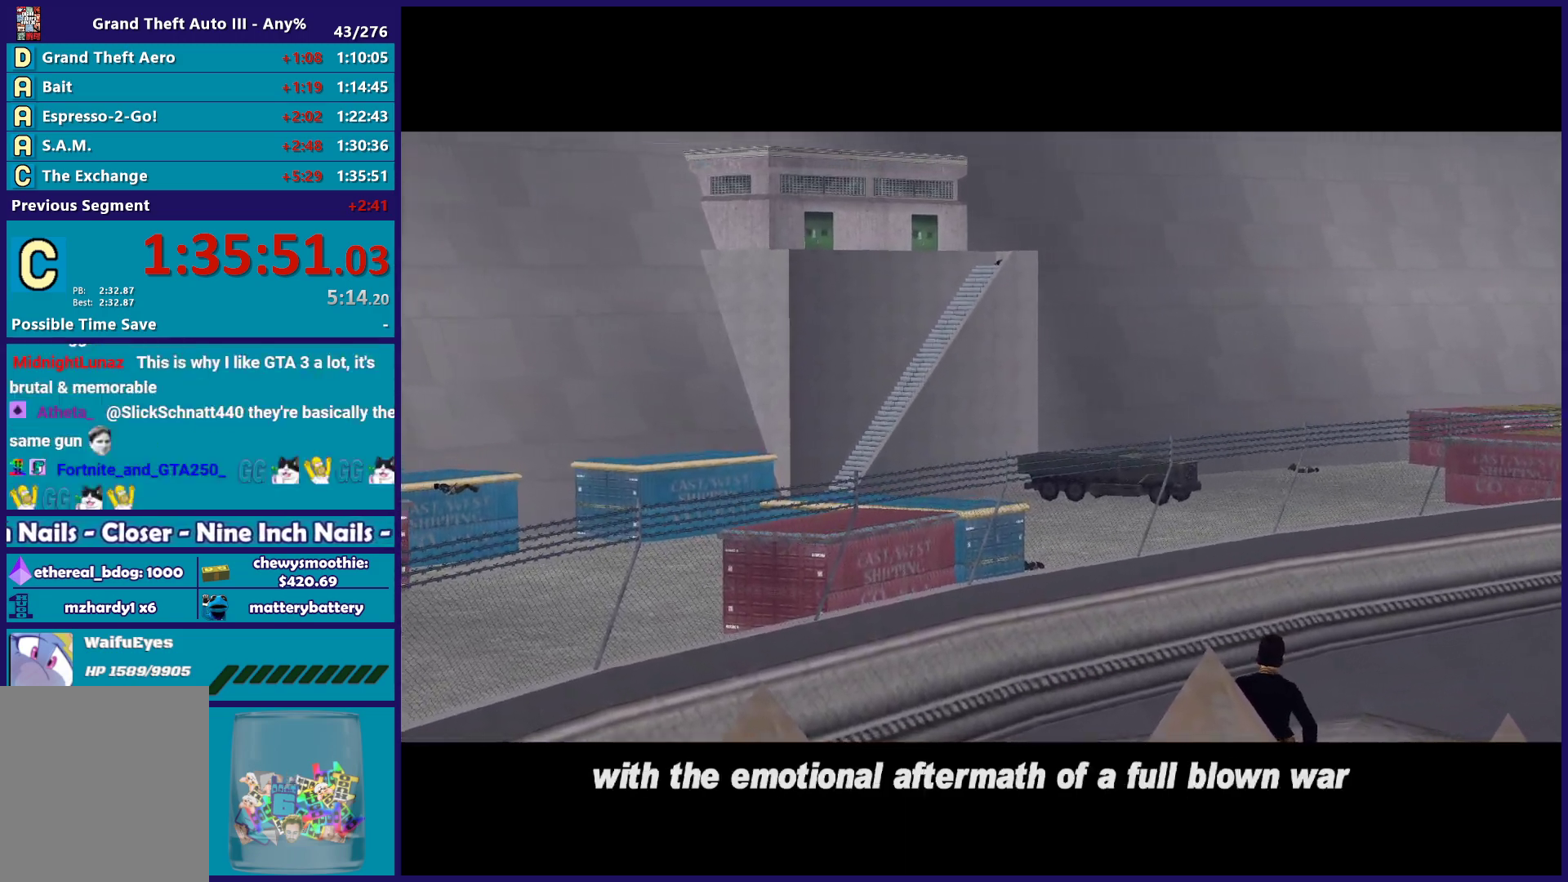
{"buttons": [], "left_stick": "center", "right_stick": "center", "button_events": [[100, "R2", "down"], [117, "A", "down"], [267, "R2", "up"], [283, "A", "up"]]}
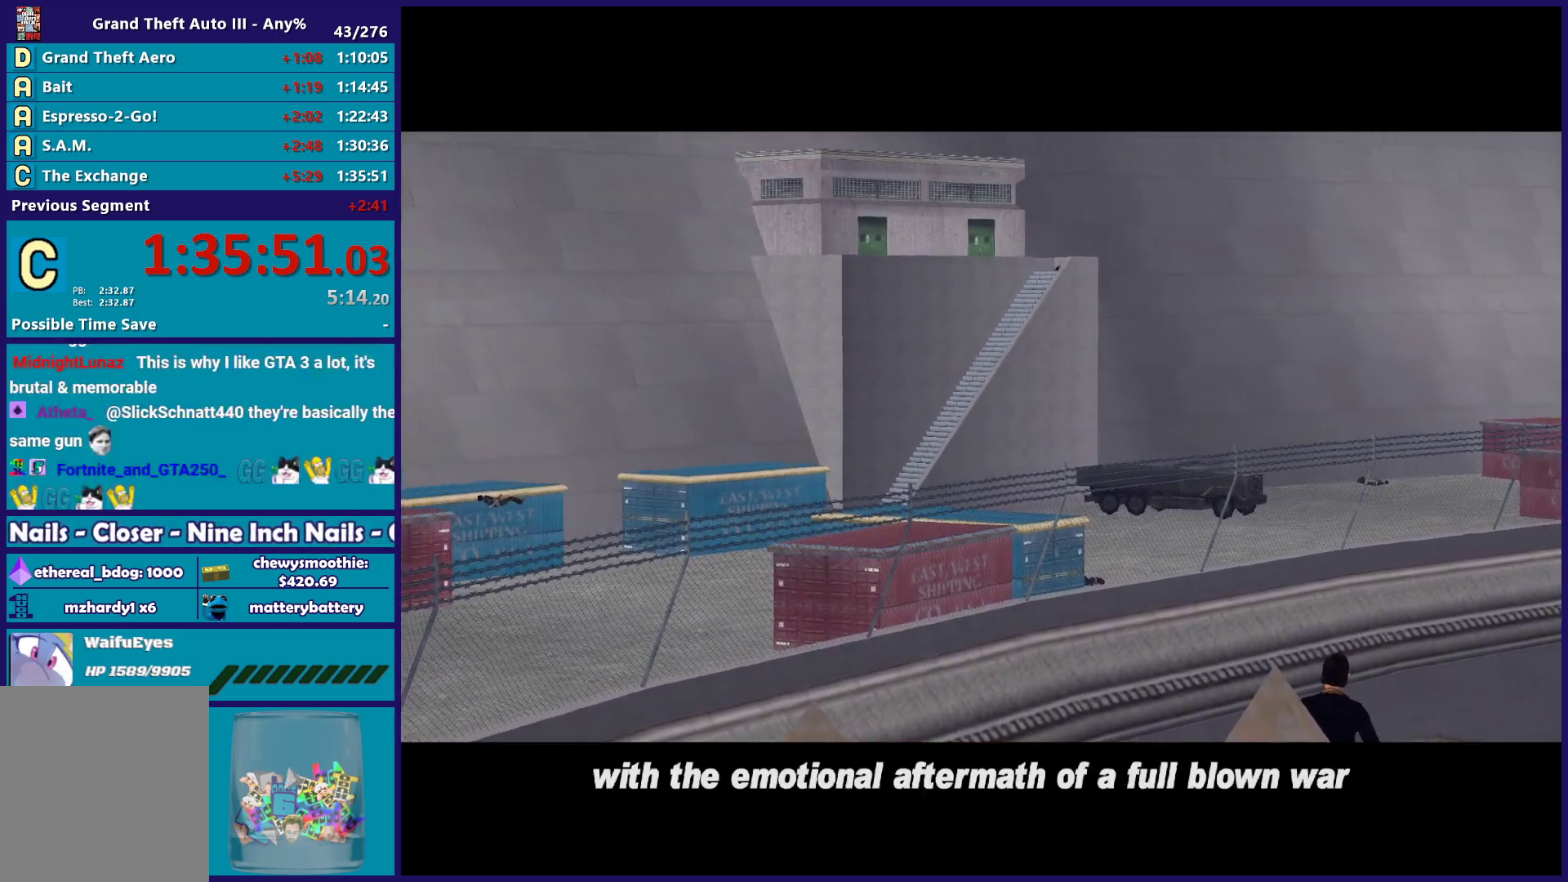
{"buttons": ["A", "R2"], "left_stick": "center", "right_stick": "center", "button_events": [[17, "A", "down"], [33, "R2", "down"], [183, "A", "up"], [200, "R2", "up"], [367, "A", "down"], [383, "R2", "down"]]}
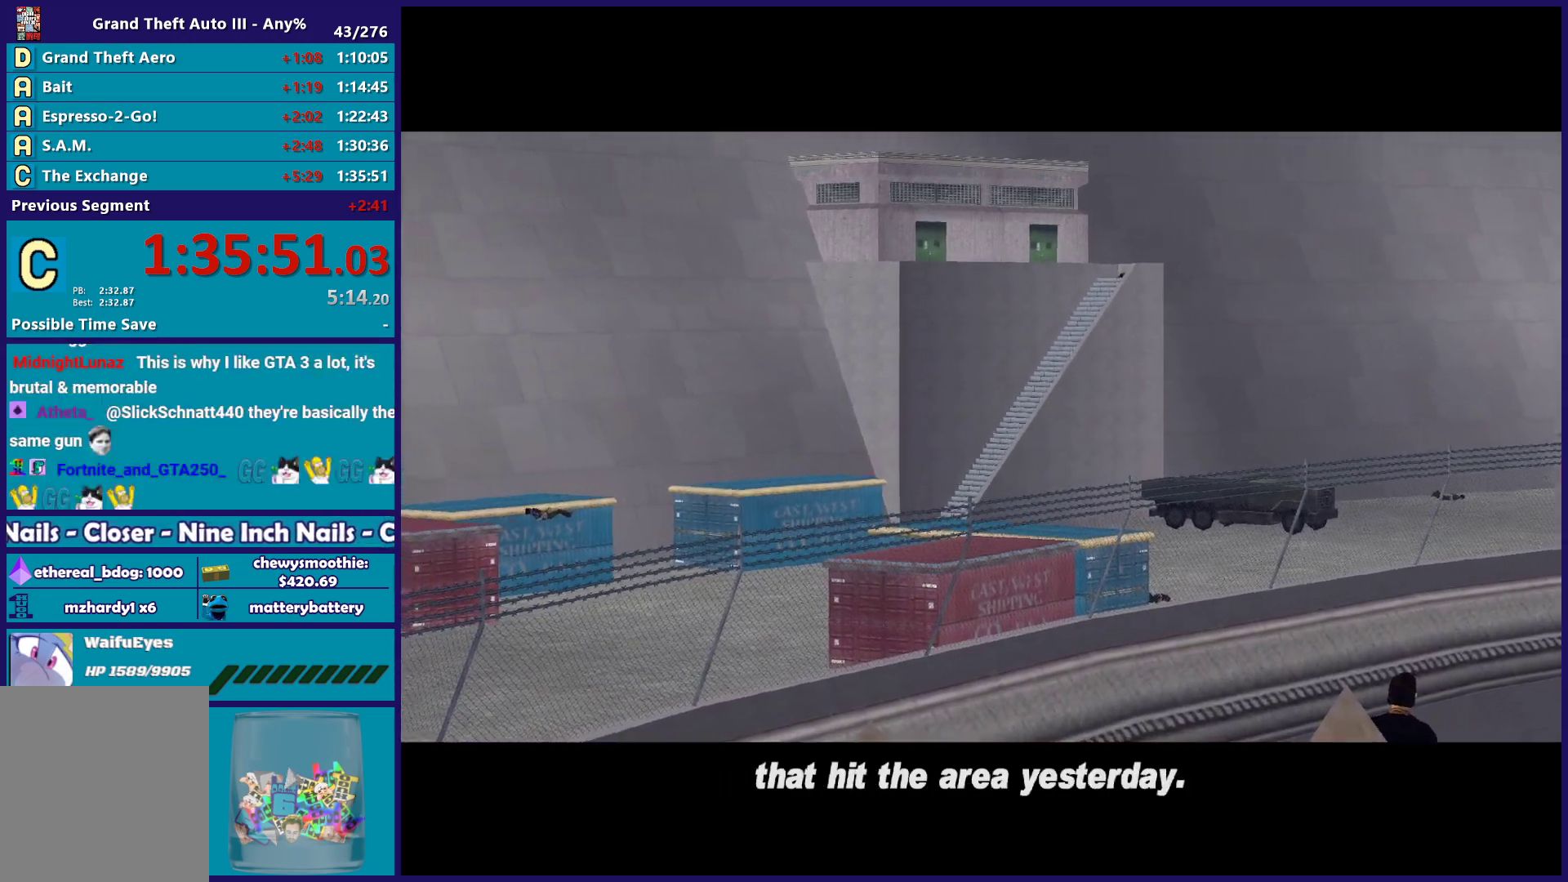
{"buttons": [], "left_stick": "center", "right_stick": "center", "button_events": [[50, "R2", "up"], [67, "A", "up"], [167, "A", "down"], [200, "R2", "down"], [333, "A", "up"], [333, "R2", "up"]]}